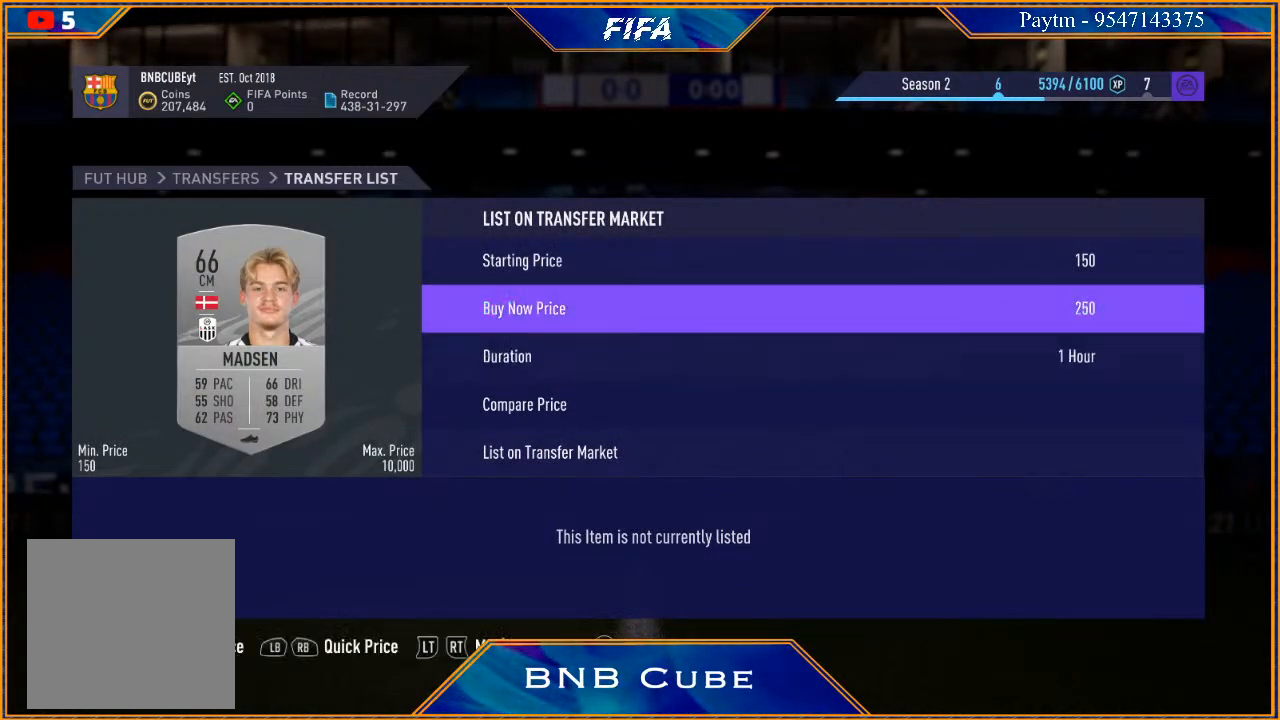
Gameplay with a controller (Xbox layout); each line is a JSON object with the inputs held at the frame after it. "events" lists button and stick changes between this image and that frame as [ms after this image, input, new state], when the widget could be followed in between. Not read: L3.
{"buttons": [], "left_stick": "center", "right_stick": "center", "events": []}
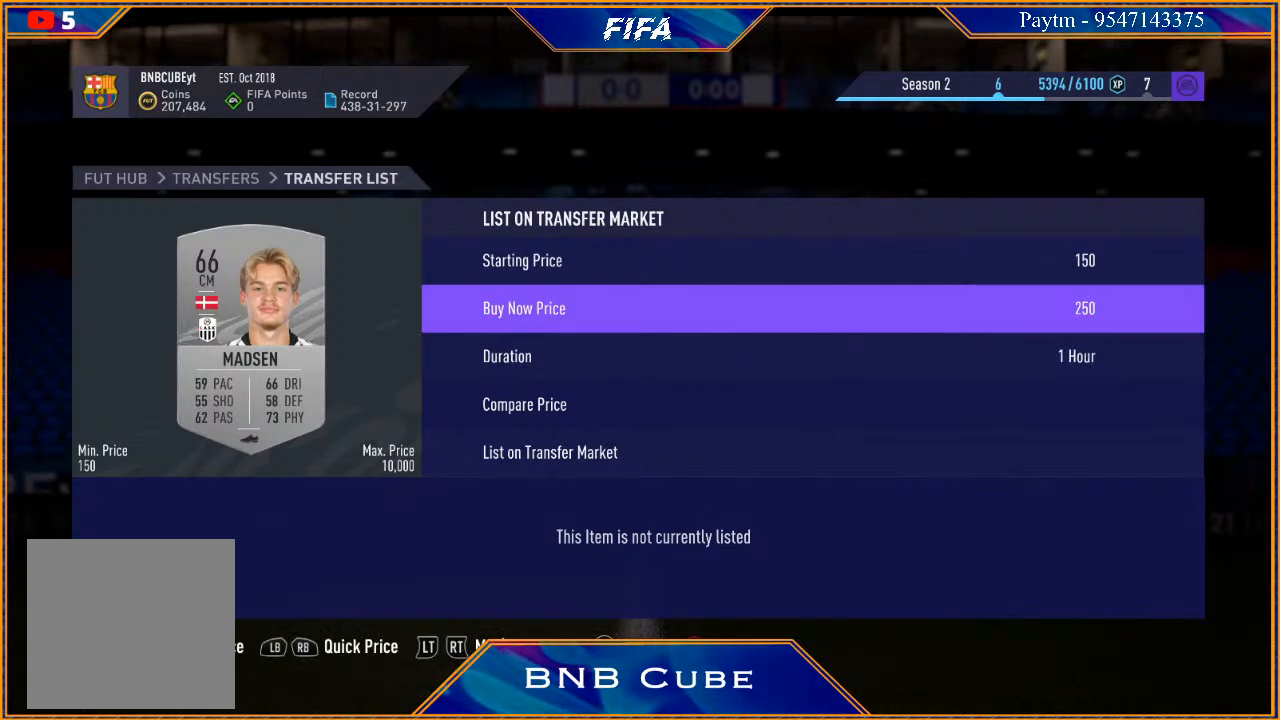
{"buttons": [], "left_stick": "right", "right_stick": "center", "events": [[467, "left_stick", "right"]]}
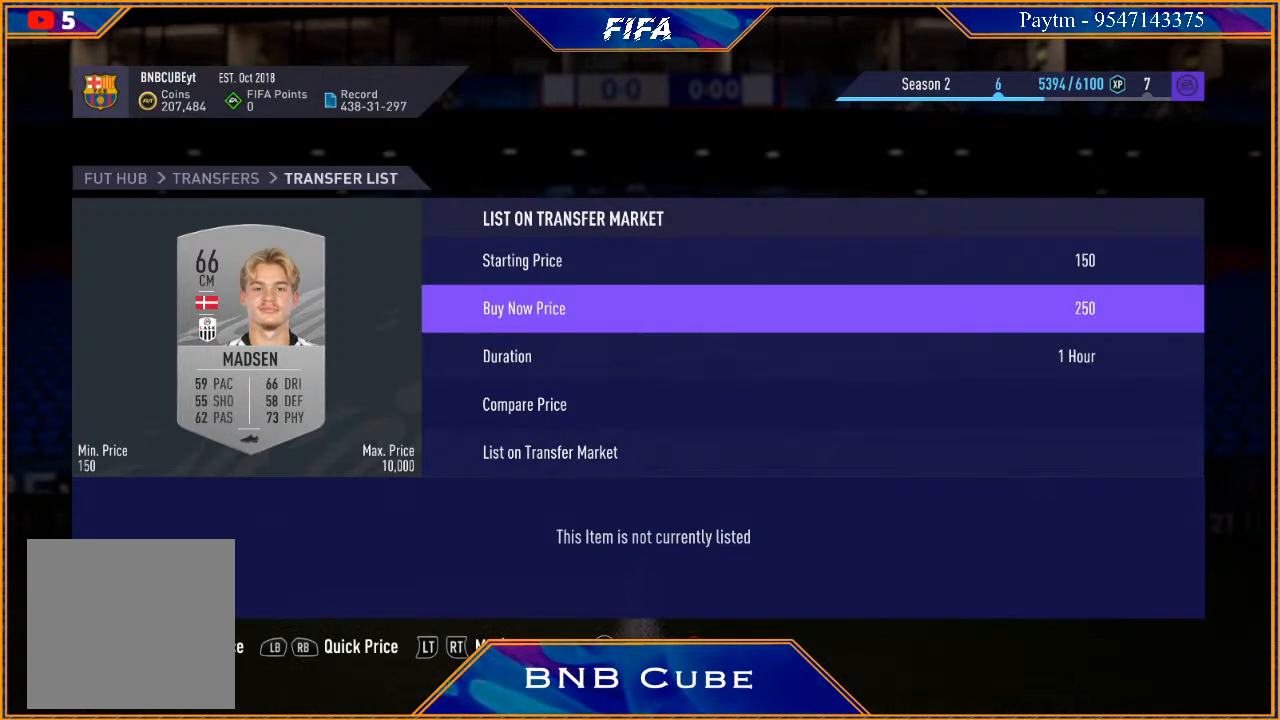
{"buttons": [], "left_stick": "right", "right_stick": "center", "events": [[100, "left_stick", "center"], [233, "left_stick", "up"], [300, "left_stick", "center"], [433, "left_stick", "right"]]}
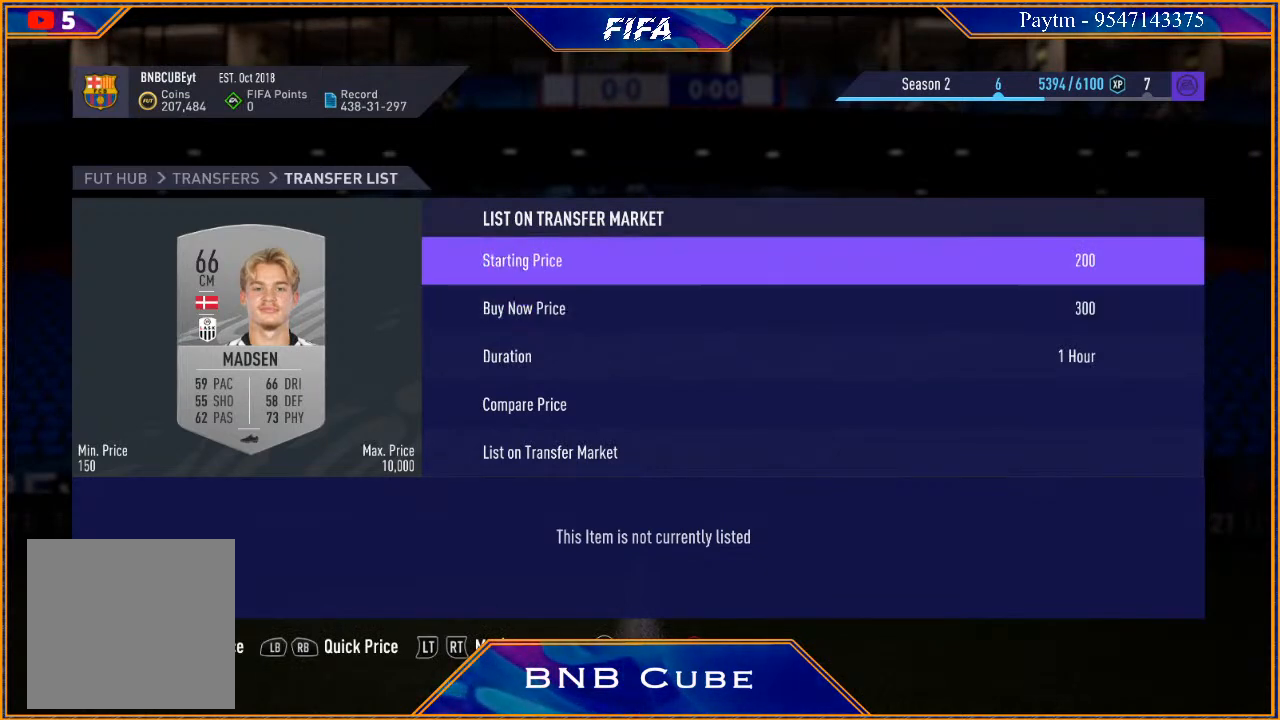
{"buttons": [], "left_stick": "center", "right_stick": "center", "events": [[33, "left_stick", "center"], [133, "left_stick", "right"], [233, "left_stick", "center"]]}
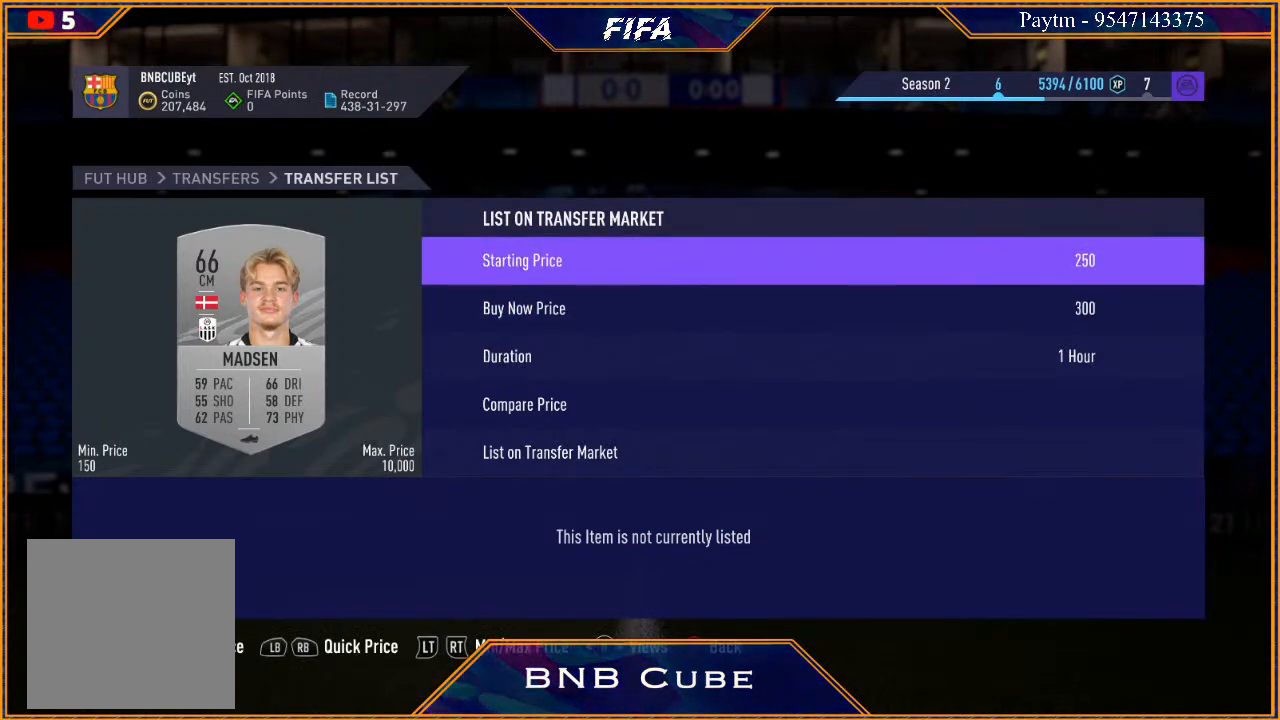
{"buttons": [], "left_stick": "down", "right_stick": "center", "events": [[167, "left_stick", "down"], [267, "left_stick", "center"], [367, "left_stick", "down"], [433, "left_stick", "center"], [500, "left_stick", "down"]]}
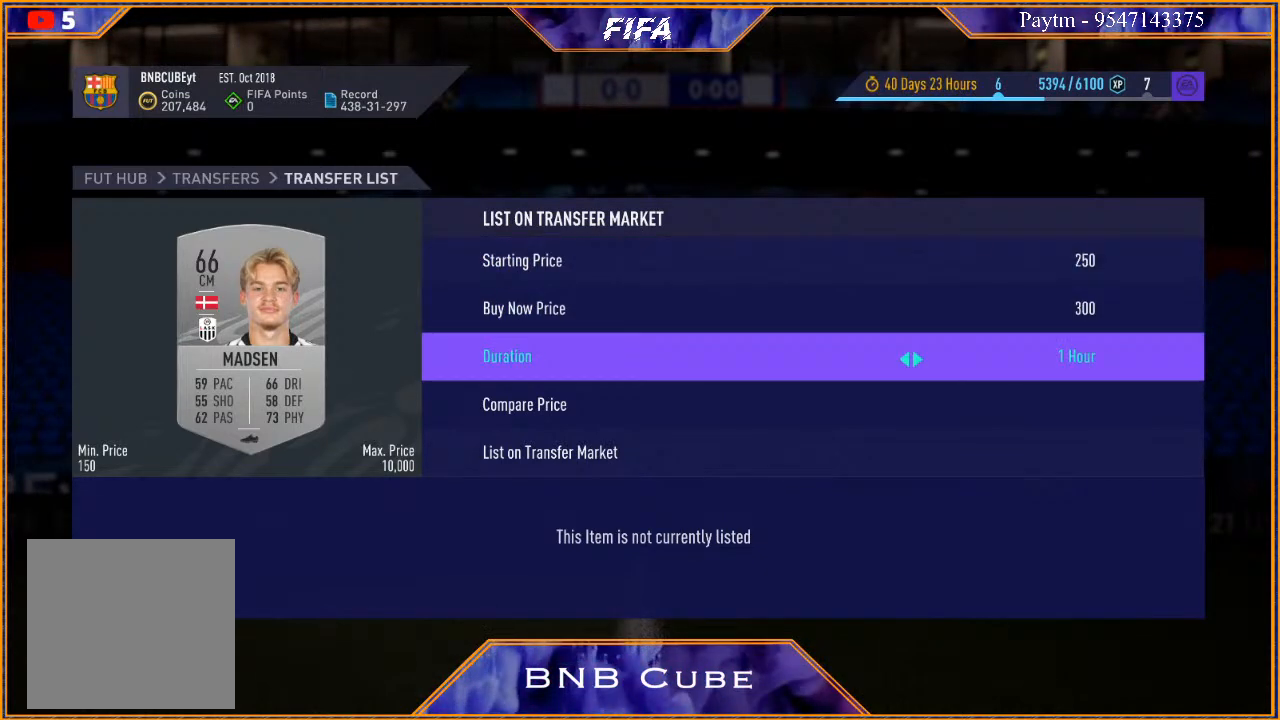
{"buttons": ["A"], "left_stick": "center", "right_stick": "center", "events": [[100, "left_stick", "center"], [200, "left_stick", "down"], [300, "left_stick", "center"], [467, "A", "down"]]}
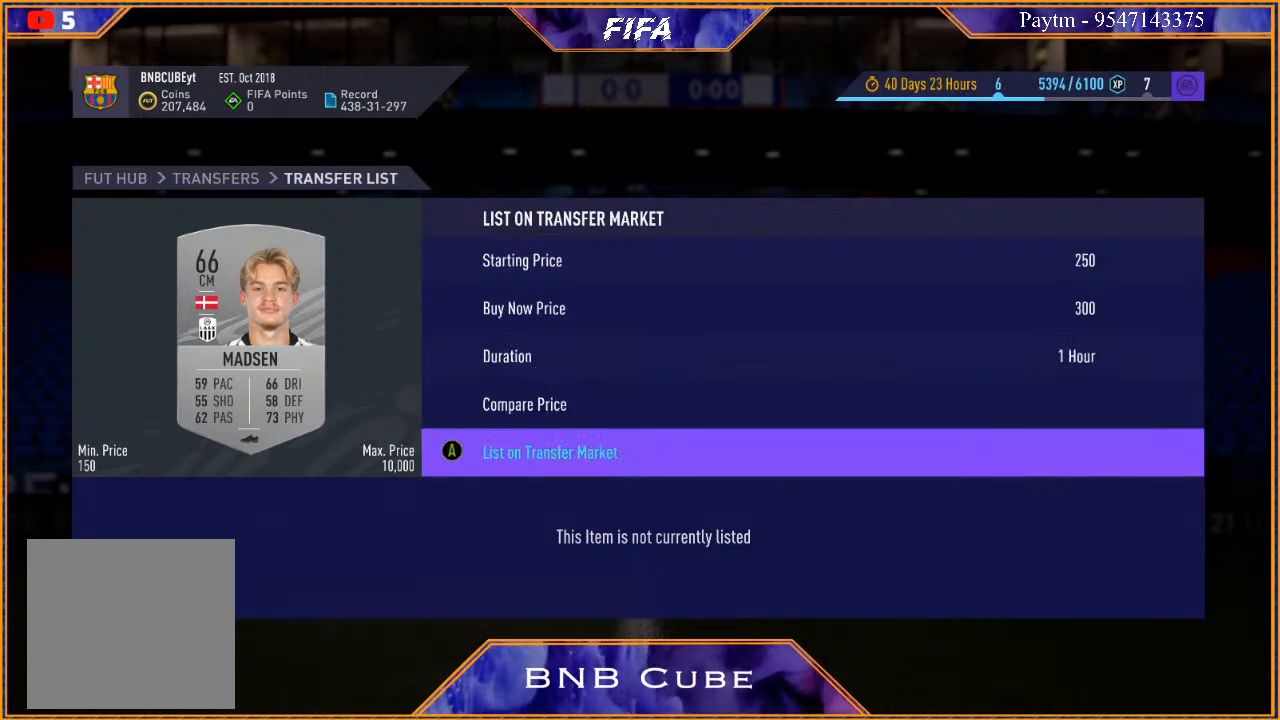
{"buttons": [], "left_stick": "center", "right_stick": "center", "events": [[100, "A", "up"]]}
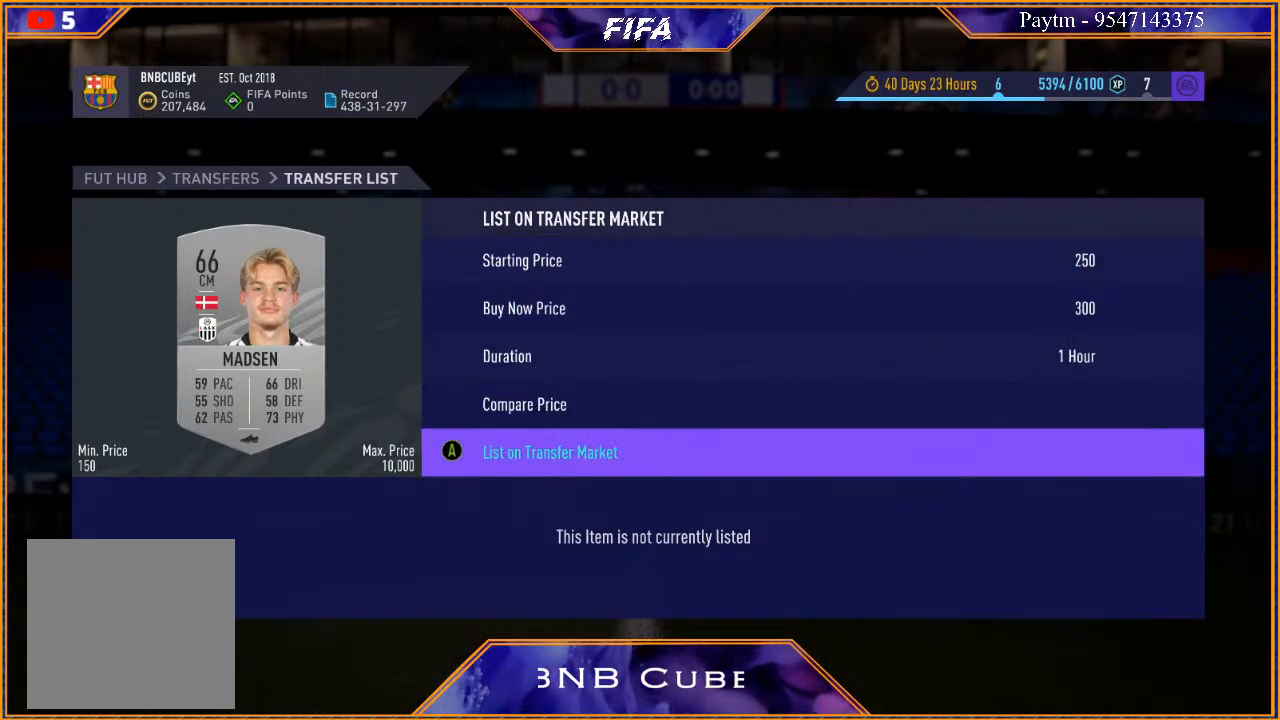
{"buttons": [], "left_stick": "center", "right_stick": "center", "events": []}
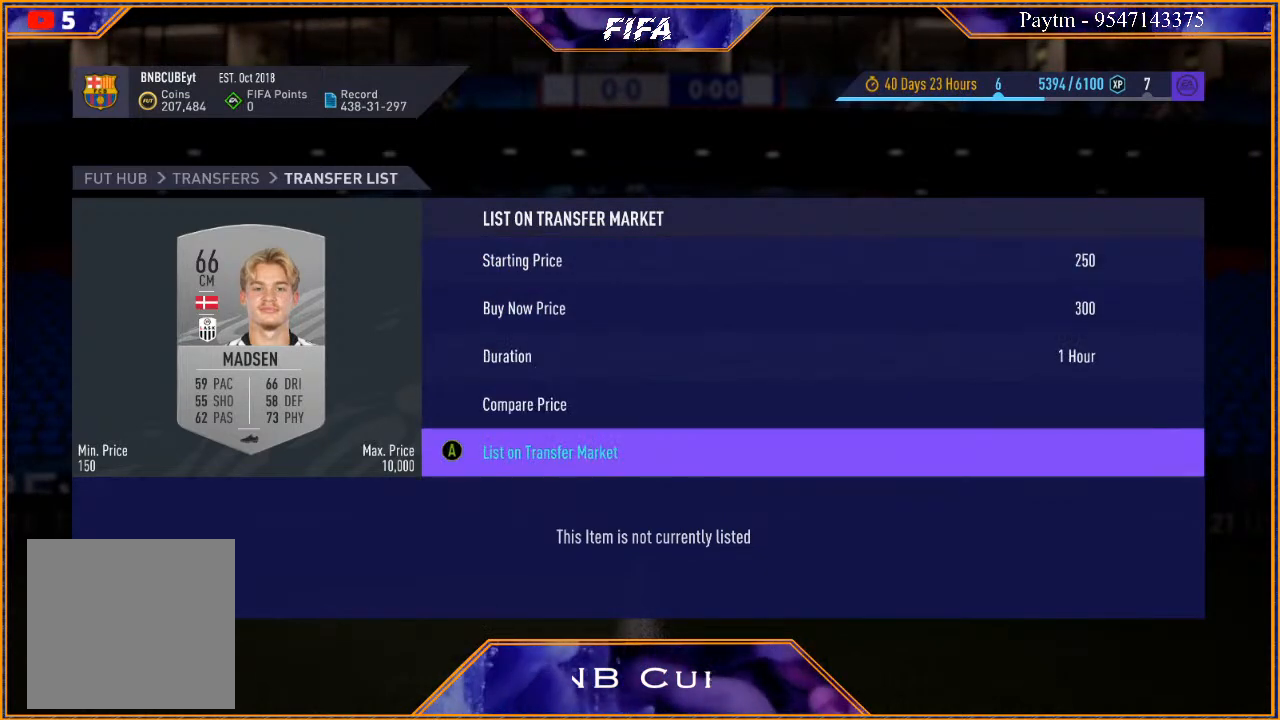
{"buttons": [], "left_stick": "center", "right_stick": "center", "events": []}
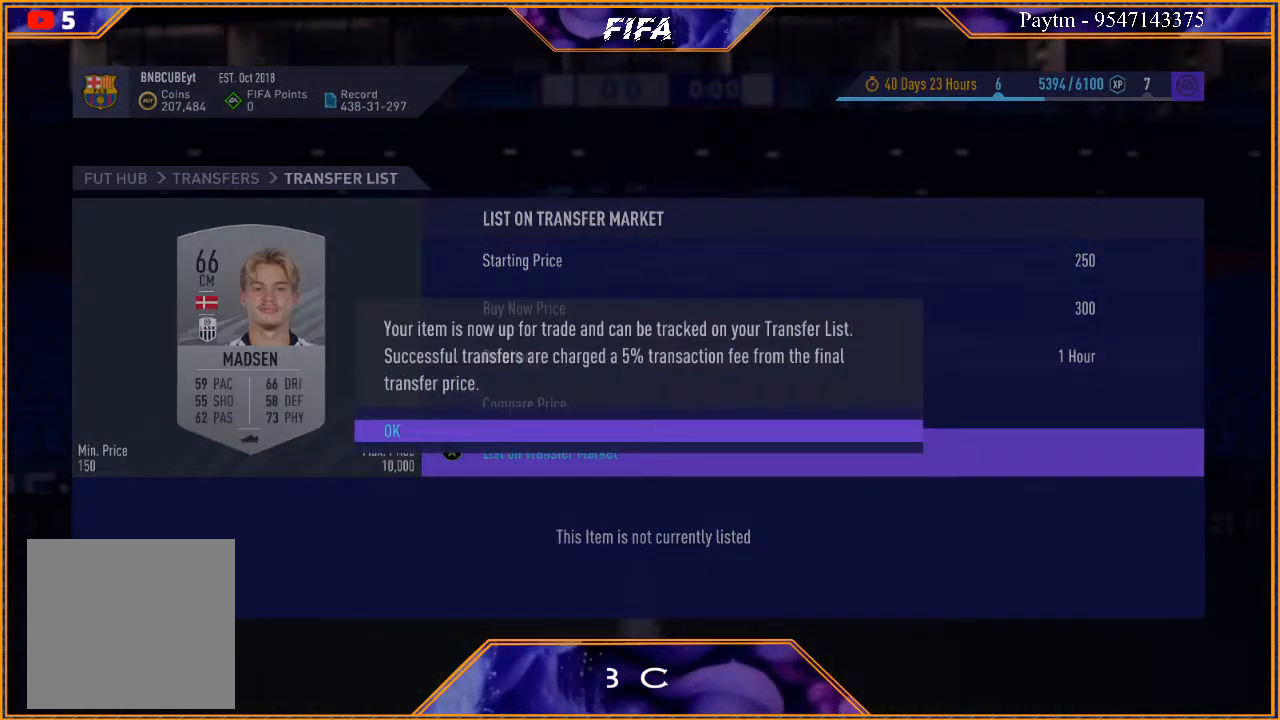
{"buttons": [], "left_stick": "center", "right_stick": "center", "events": [[367, "A", "down"], [467, "A", "up"]]}
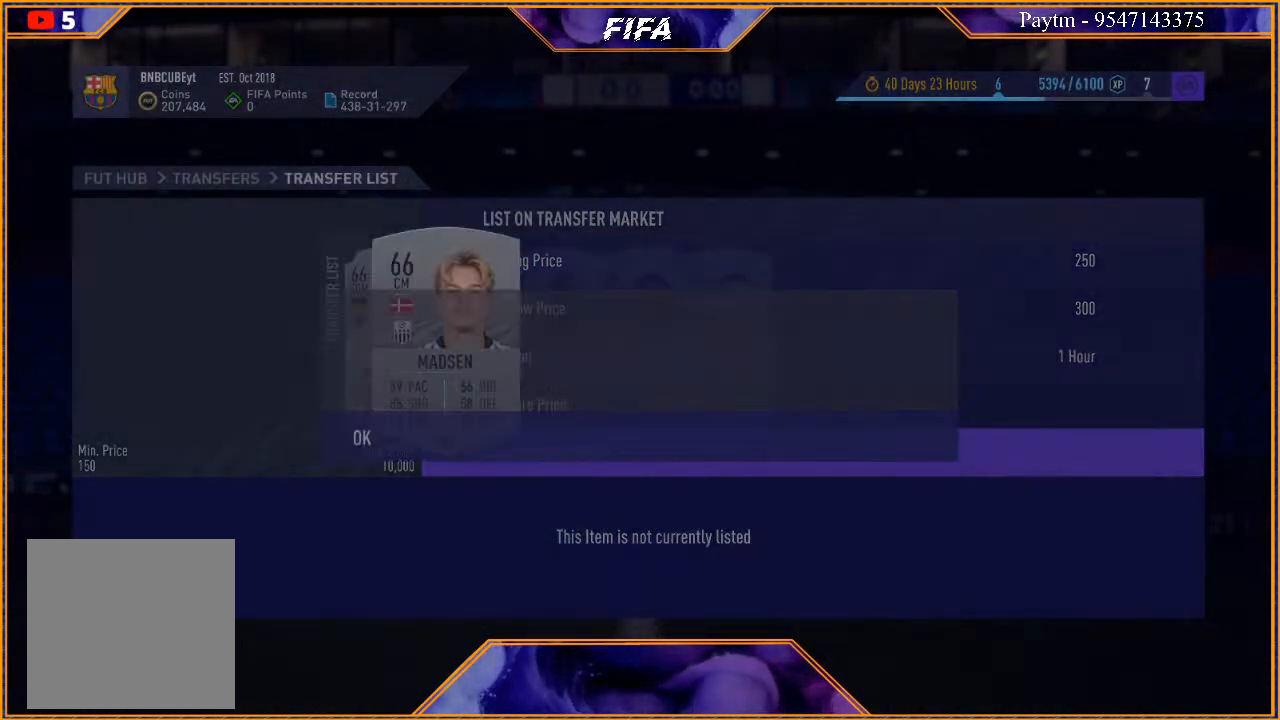
{"buttons": [], "left_stick": "center", "right_stick": "center", "events": []}
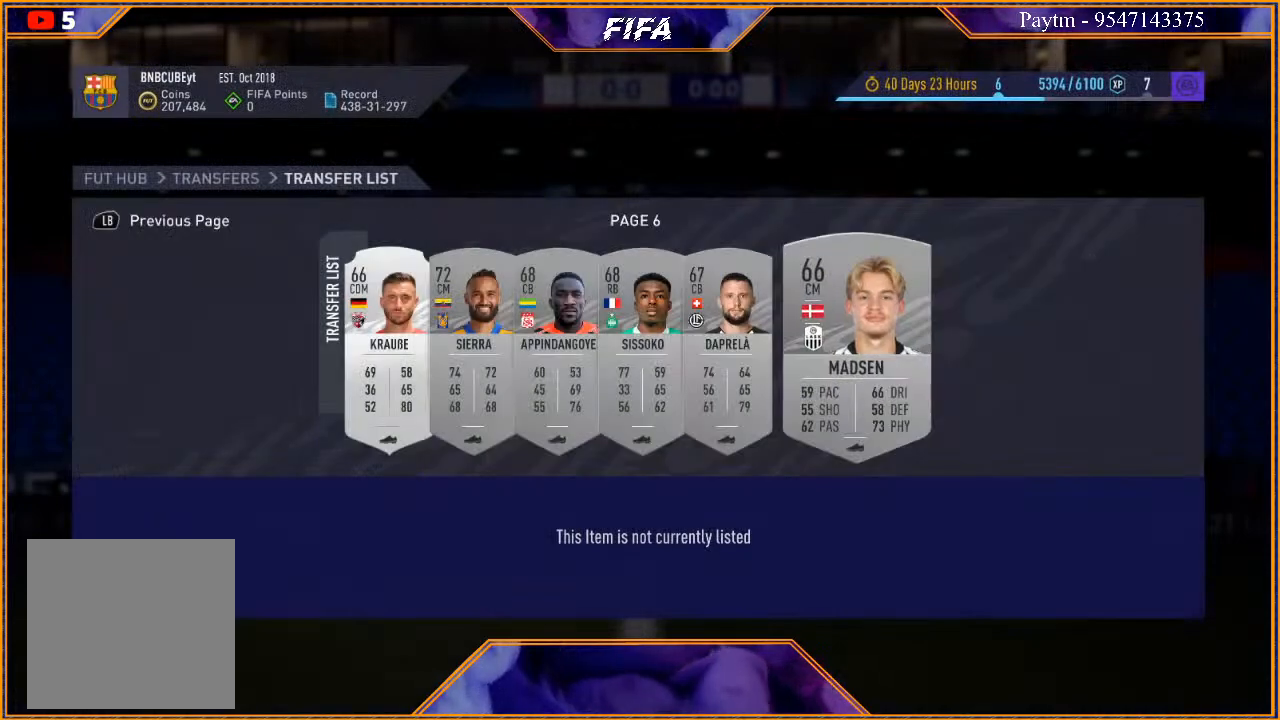
{"buttons": [], "left_stick": "center", "right_stick": "center", "events": []}
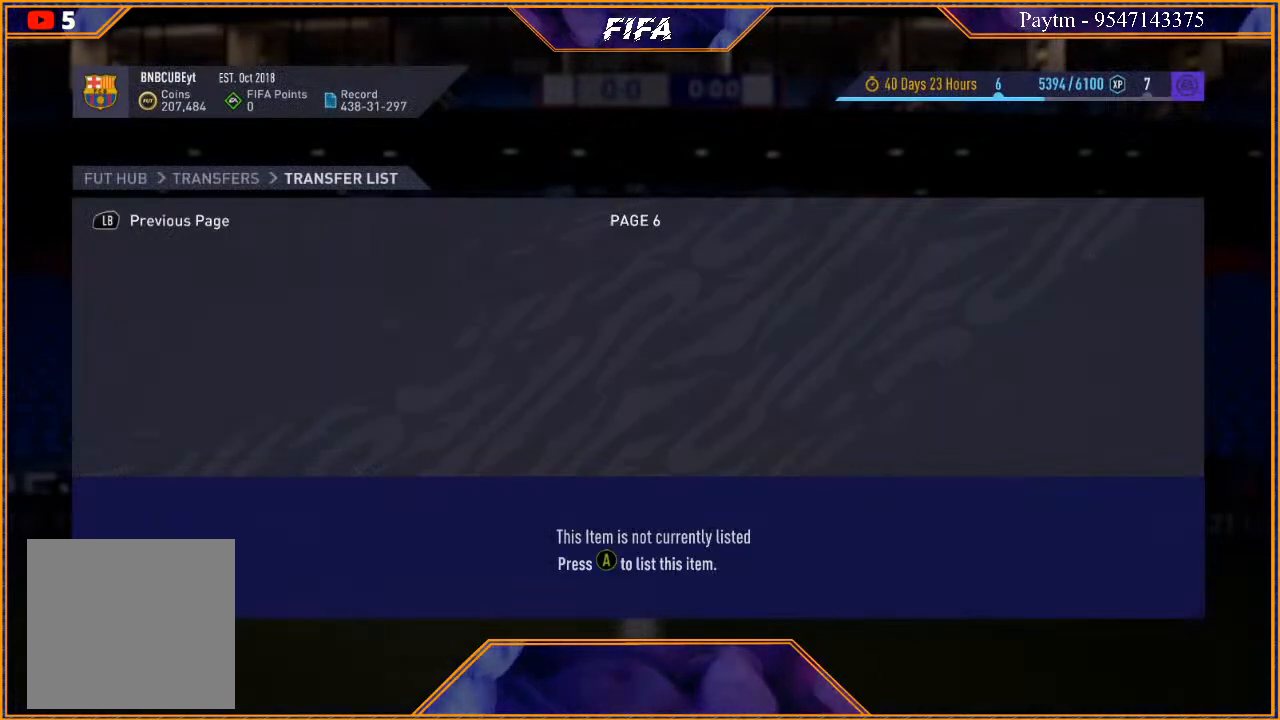
{"buttons": [], "left_stick": "center", "right_stick": "center", "events": []}
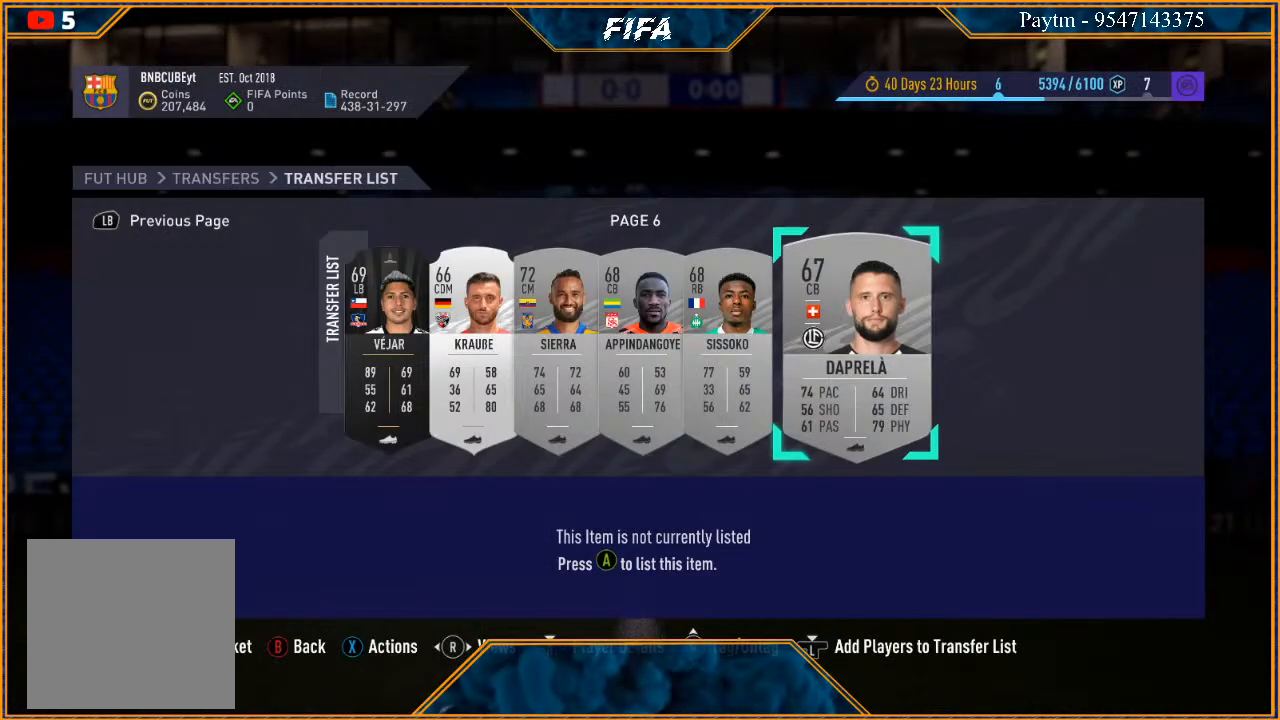
{"buttons": [], "left_stick": "center", "right_stick": "center", "events": [[67, "B", "down"], [200, "B", "up"]]}
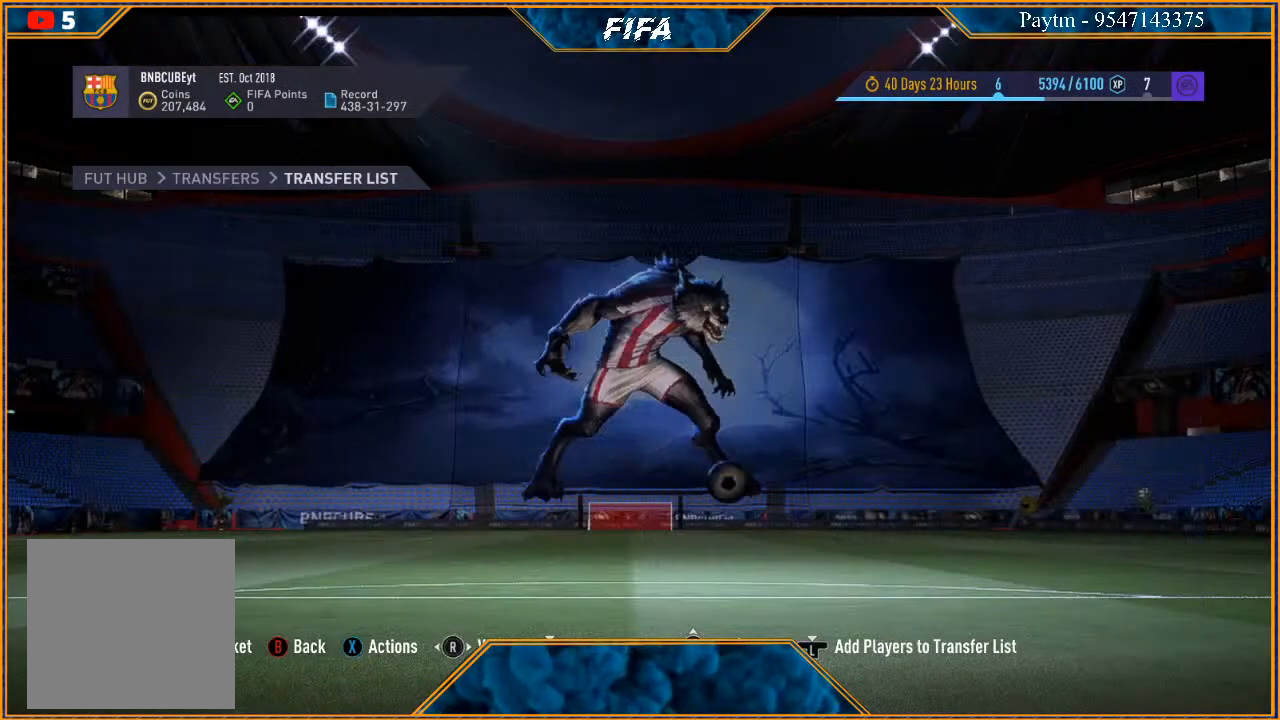
{"buttons": [], "left_stick": "center", "right_stick": "center", "events": []}
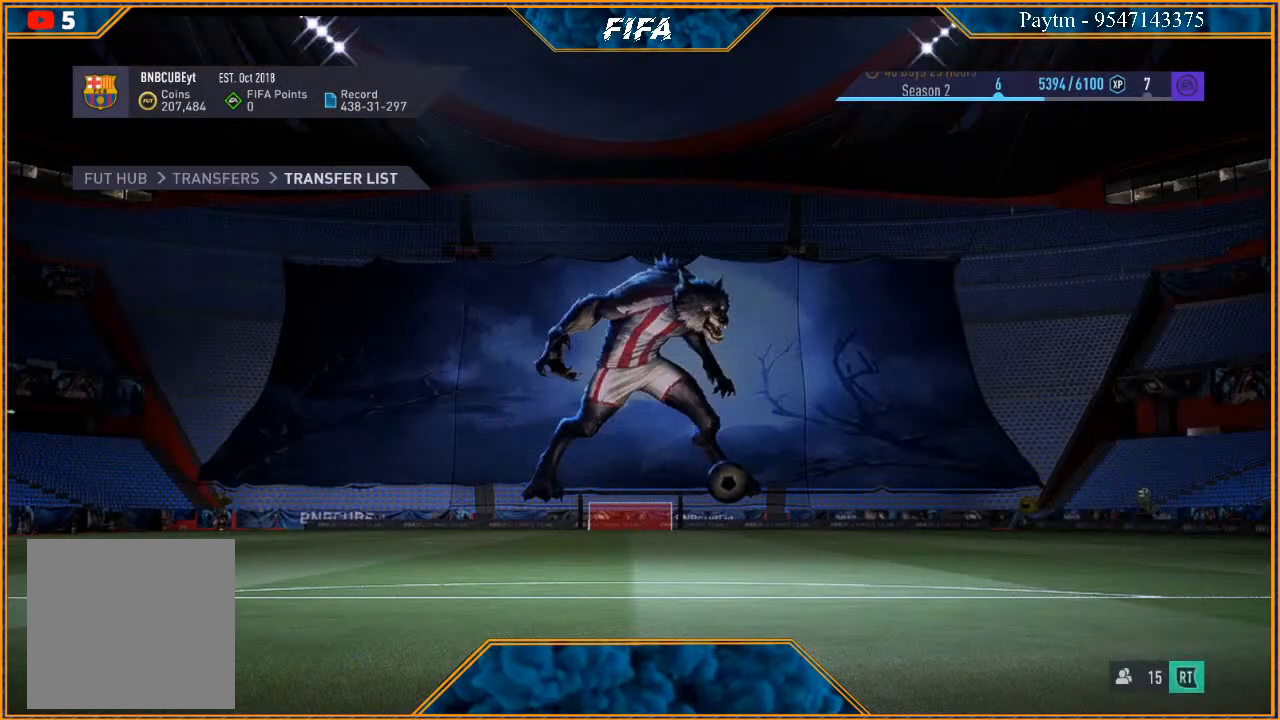
{"buttons": [], "left_stick": "center", "right_stick": "center", "events": []}
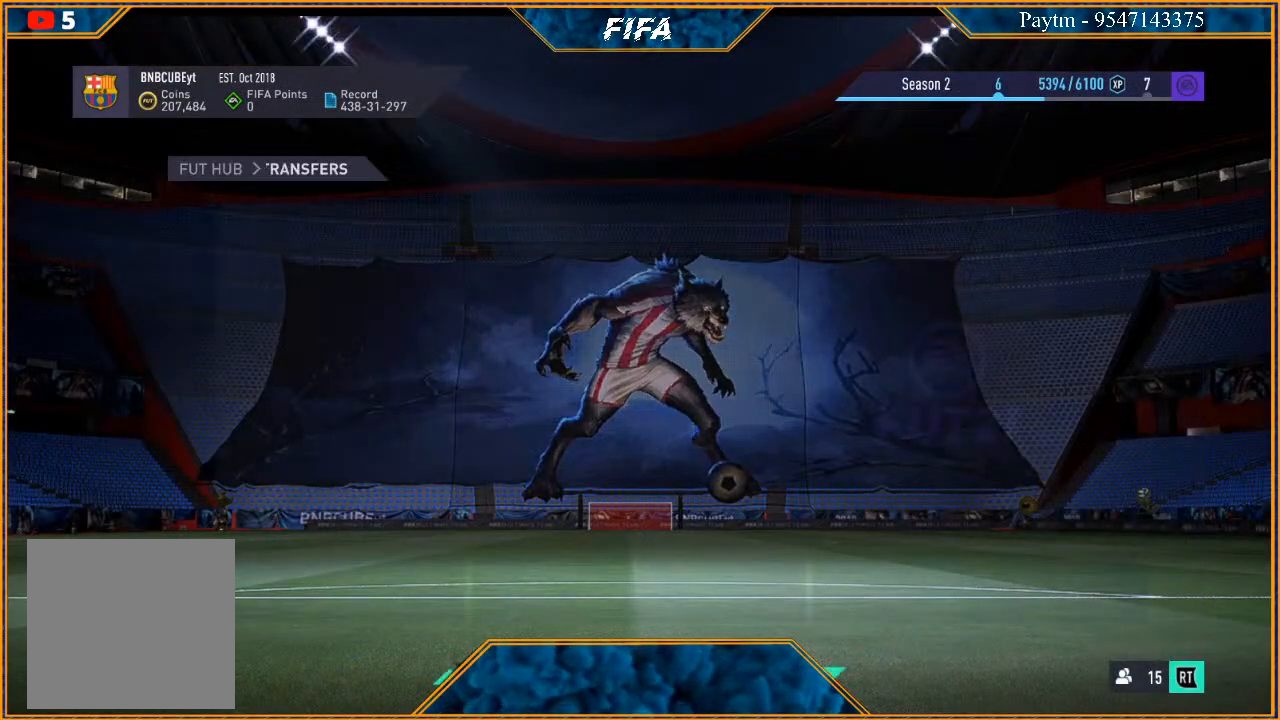
{"buttons": [], "left_stick": "center", "right_stick": "center", "events": []}
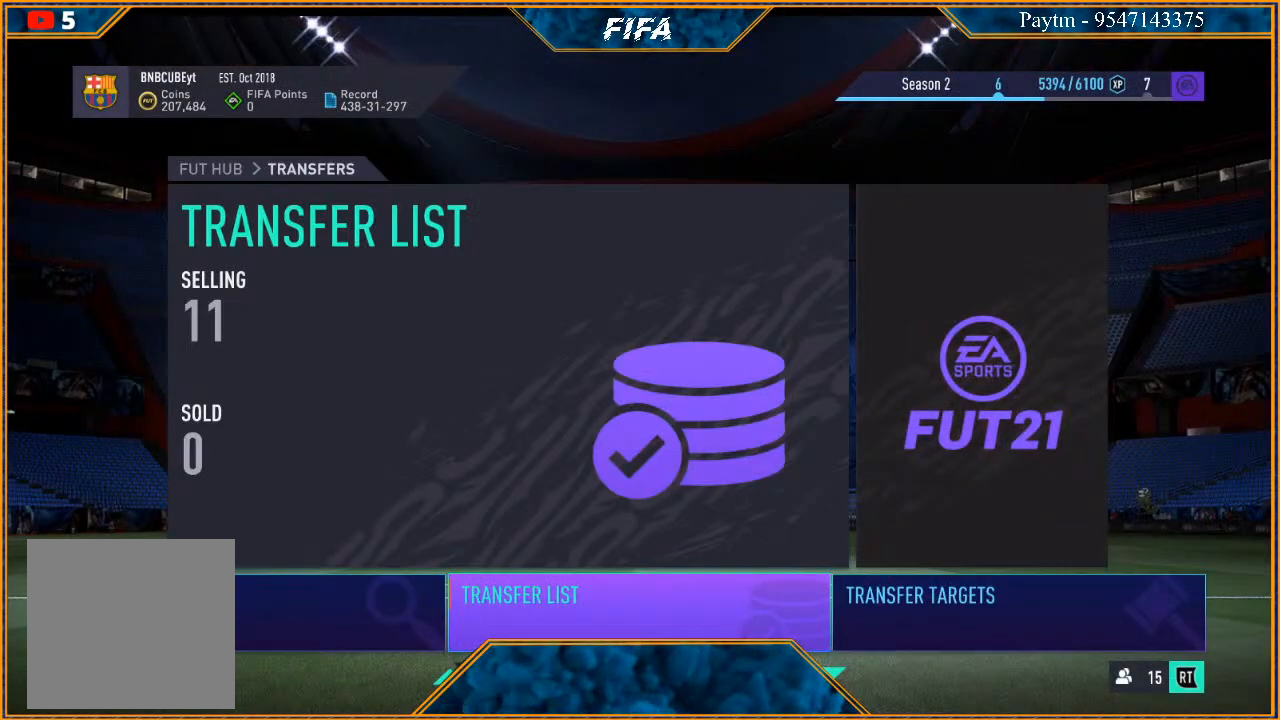
{"buttons": [], "left_stick": "center", "right_stick": "center", "events": []}
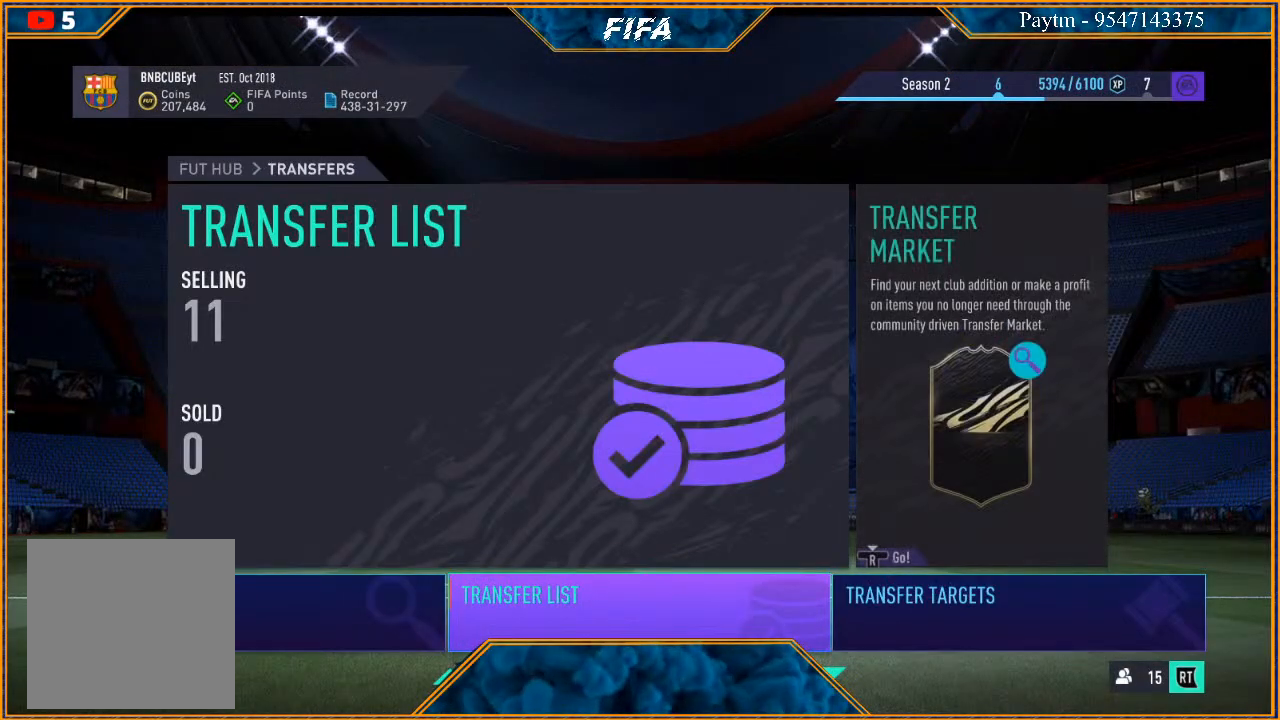
{"buttons": [], "left_stick": "center", "right_stick": "center", "events": []}
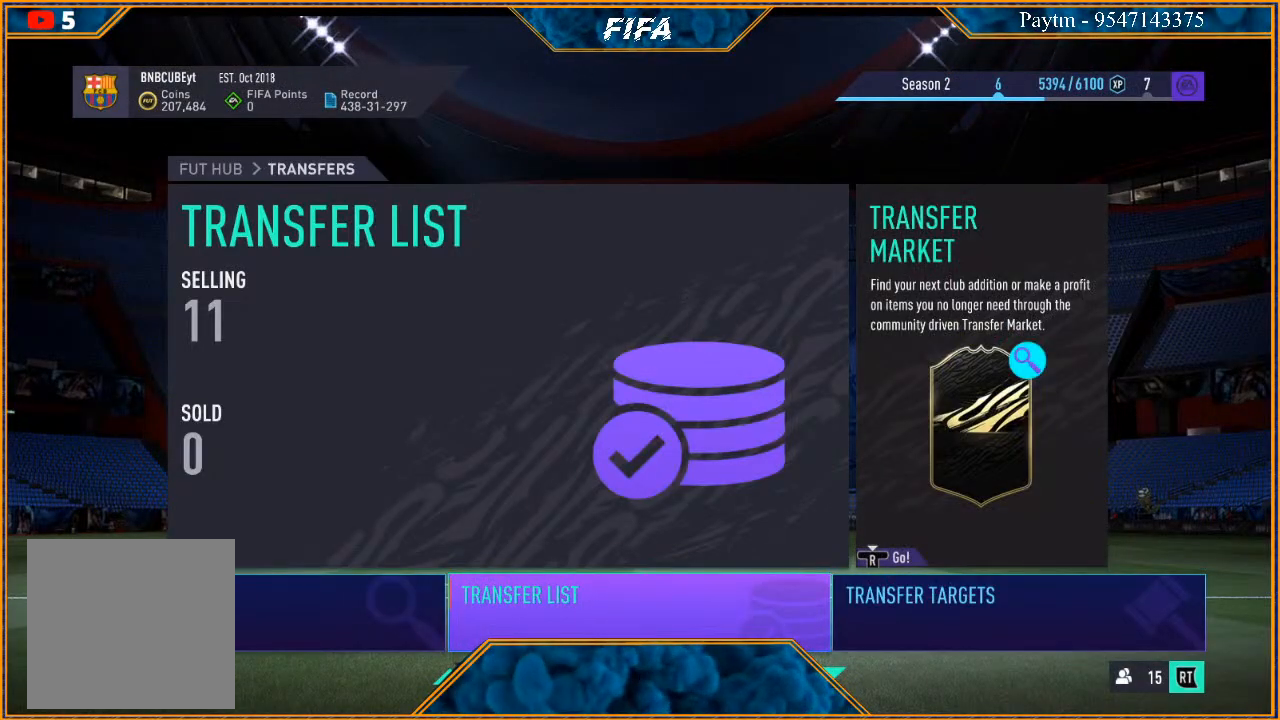
{"buttons": [], "left_stick": "center", "right_stick": "center", "events": [[133, "B", "down"], [300, "B", "up"]]}
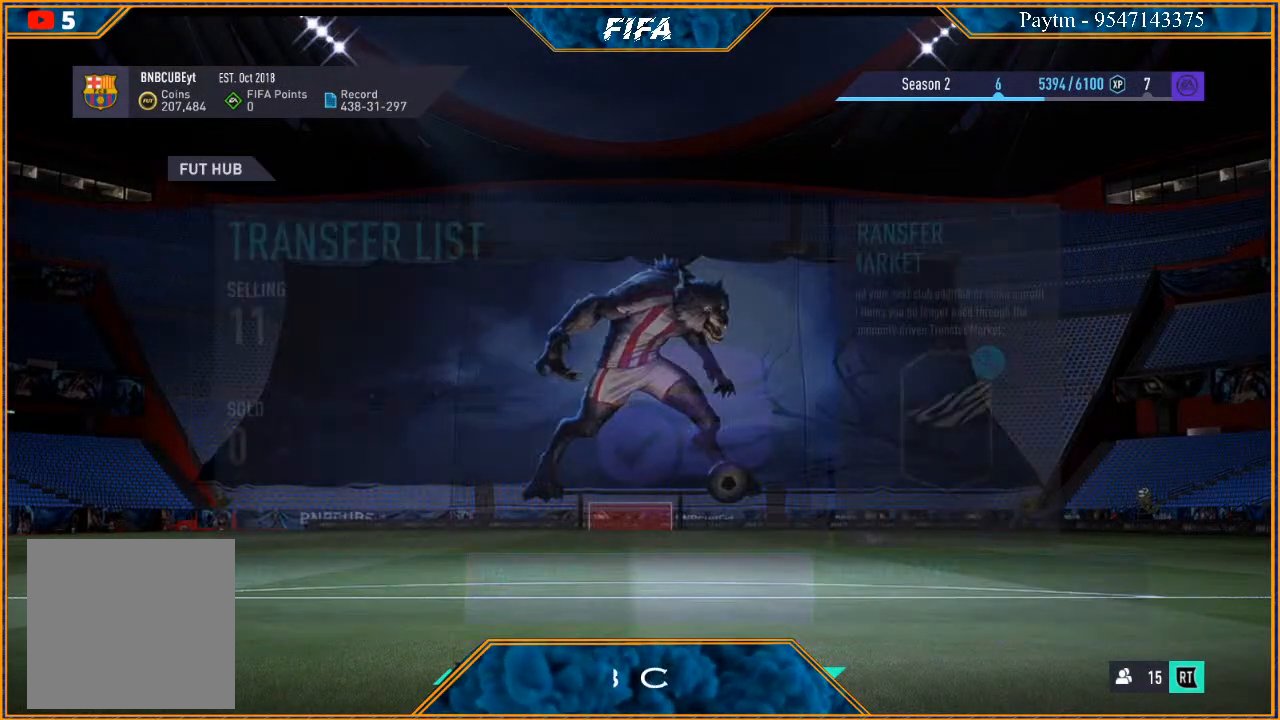
{"buttons": [], "left_stick": "center", "right_stick": "center", "events": []}
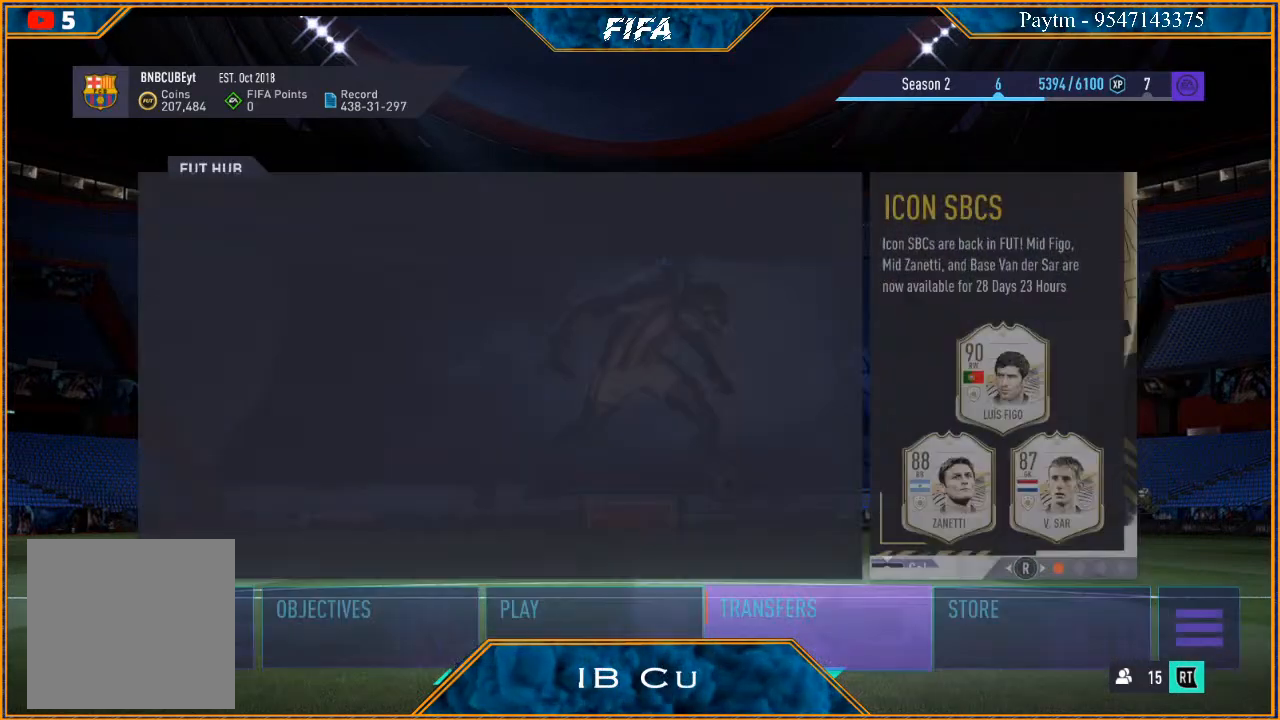
{"buttons": [], "left_stick": "center", "right_stick": "center", "events": []}
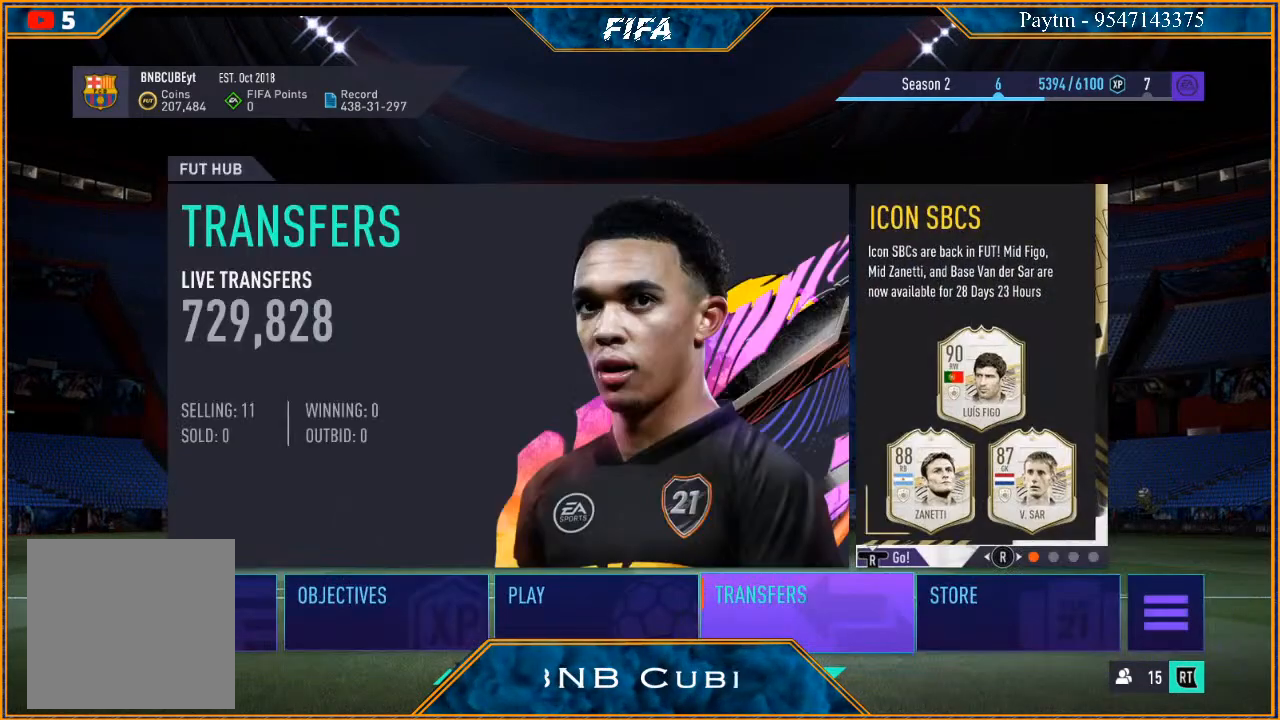
{"buttons": [], "left_stick": "center", "right_stick": "center", "events": [[333, "B", "down"], [500, "B", "up"]]}
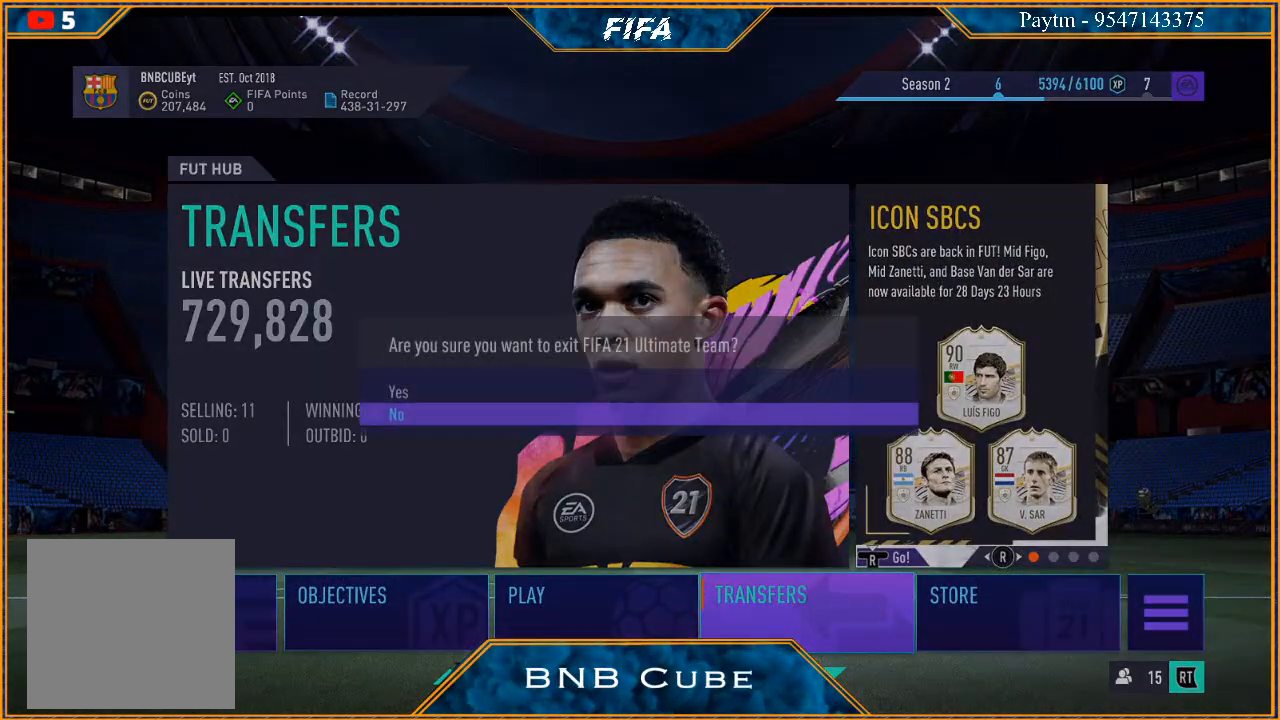
{"buttons": [], "left_stick": "center", "right_stick": "center", "events": []}
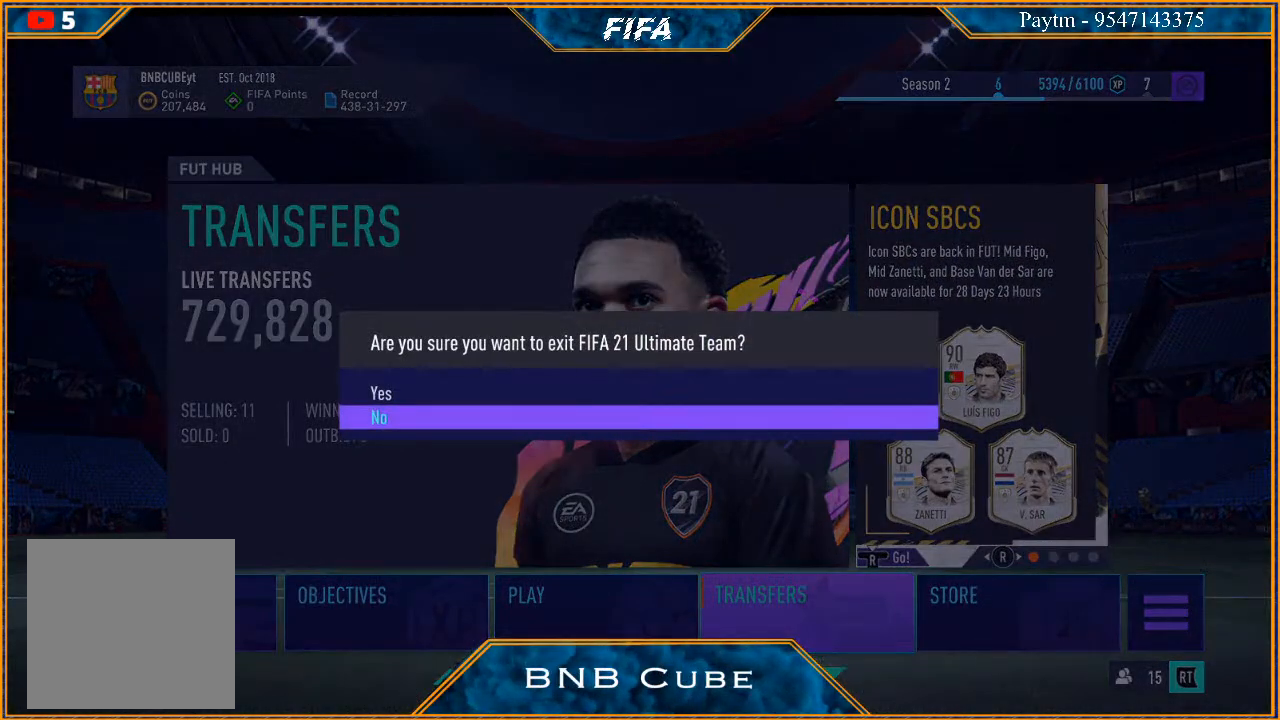
{"buttons": ["A"], "left_stick": "center", "right_stick": "center", "events": [[67, "left_stick", "down"], [267, "left_stick", "center"], [467, "A", "down"]]}
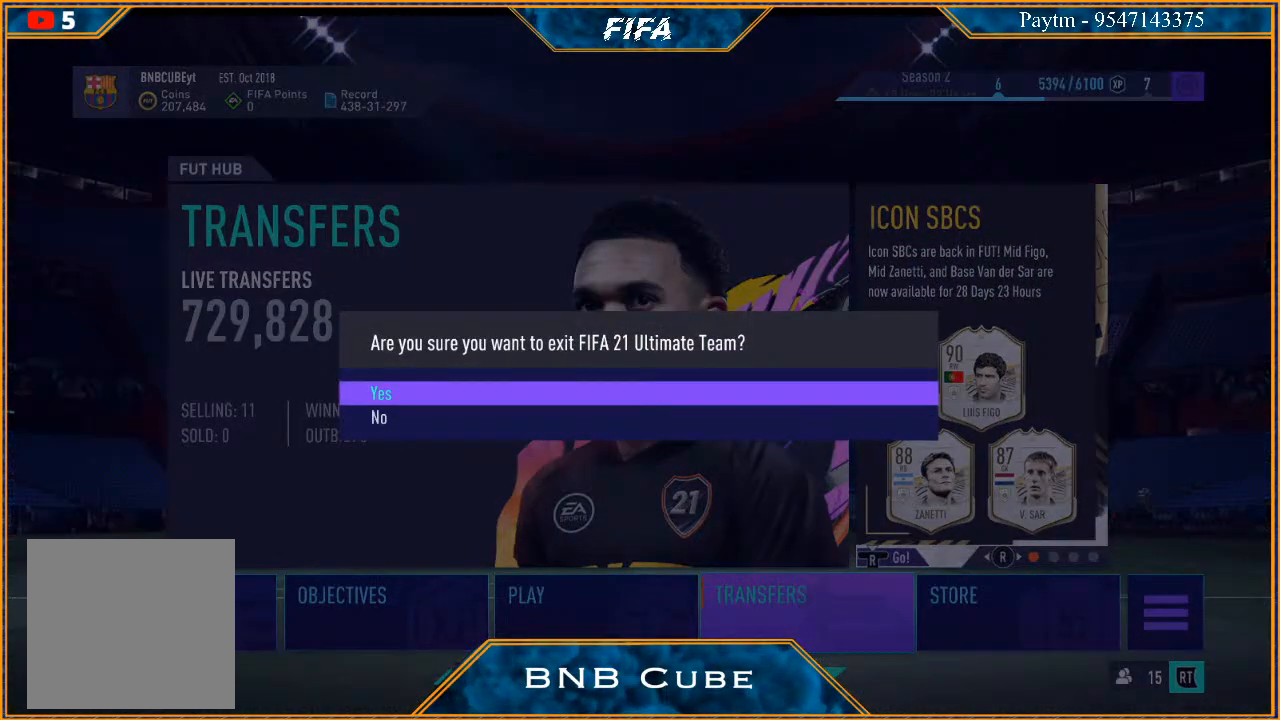
{"buttons": [], "left_stick": "center", "right_stick": "center", "events": [[133, "A", "up"]]}